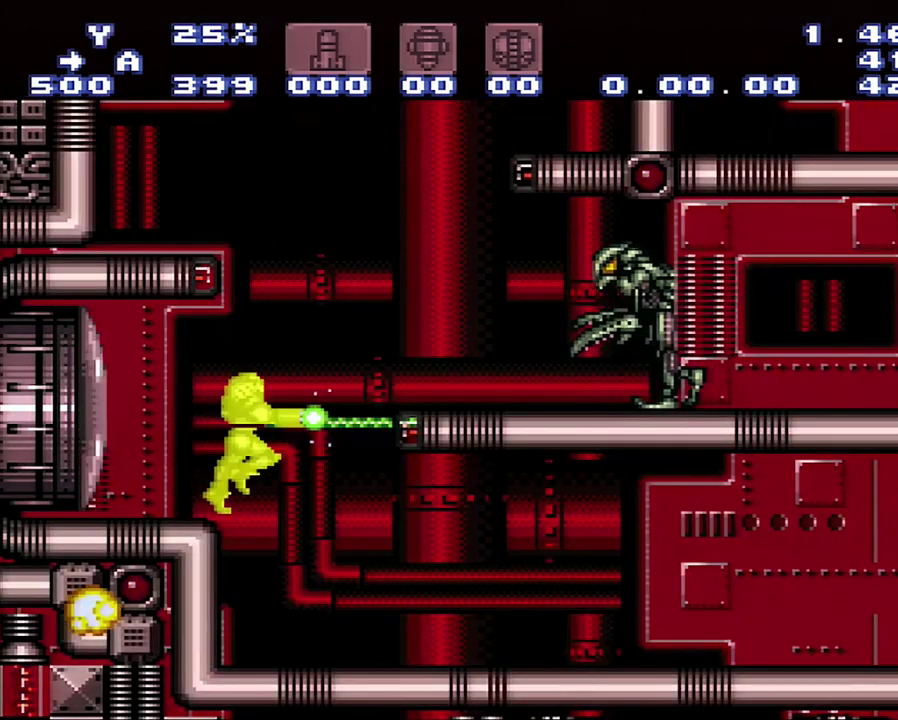
Gameplay with a controller (Nintendo layout); each line is a JSON object with the inputs held at the frame after it. "events" lists button and stick changes between this image and that frame as [ms after this image, input, new state], when the widget could be followed in between. Not read: L3 R3.
{"buttons": ["A"], "events": [[33, "Y", "up"], [500, "DPAD_RIGHT", "up"]]}
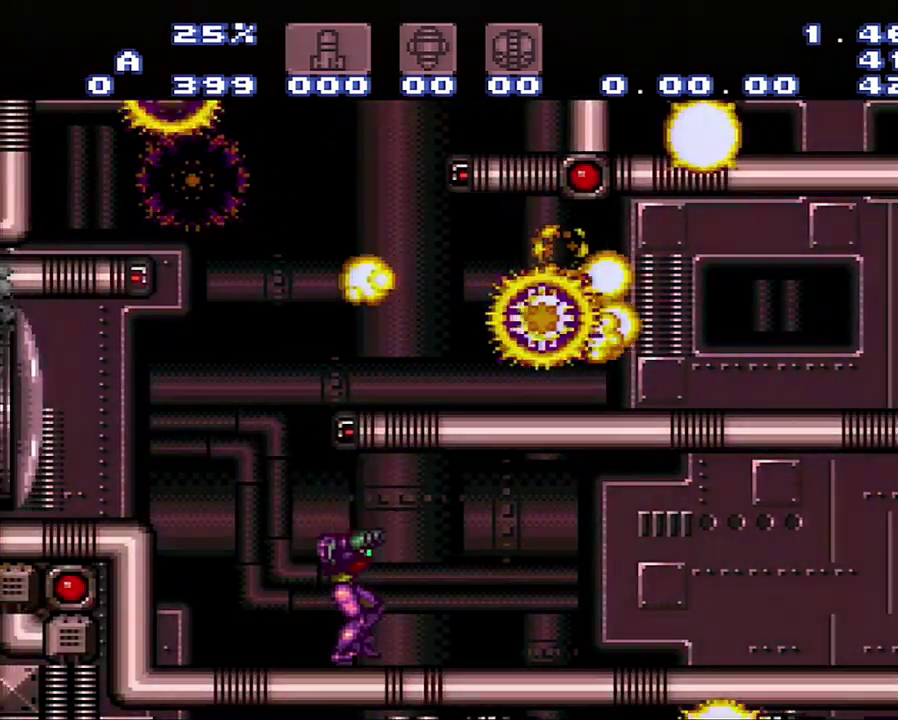
{"buttons": ["A", "DPAD_LEFT"], "events": [[383, "DPAD_LEFT", "down"]]}
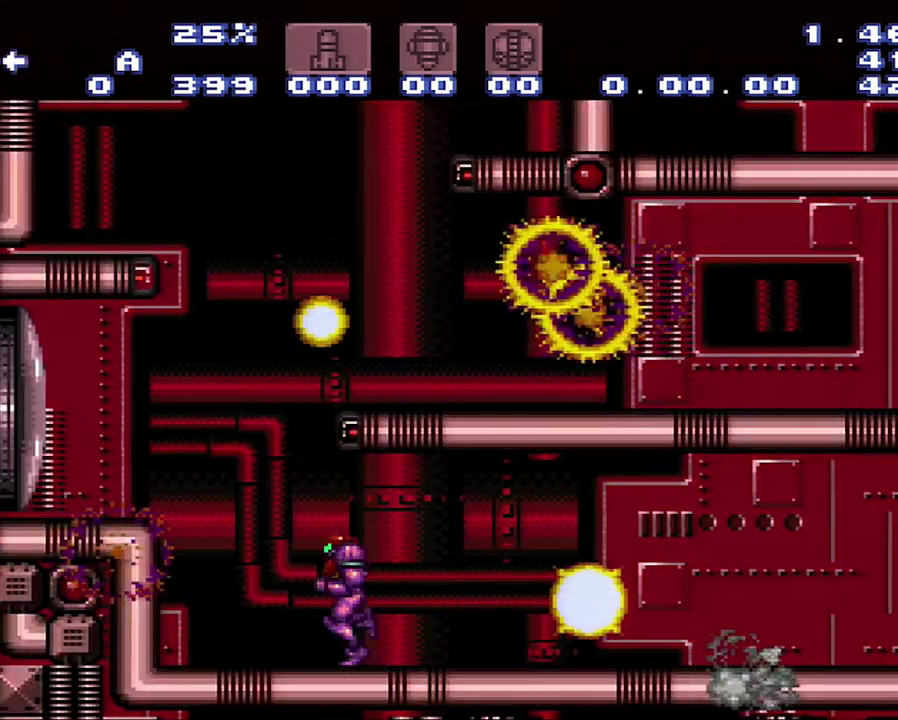
{"buttons": ["A", "DPAD_RIGHT"], "events": [[117, "DPAD_LEFT", "up"], [300, "B", "down"], [300, "DPAD_RIGHT", "down"], [383, "B", "up"]]}
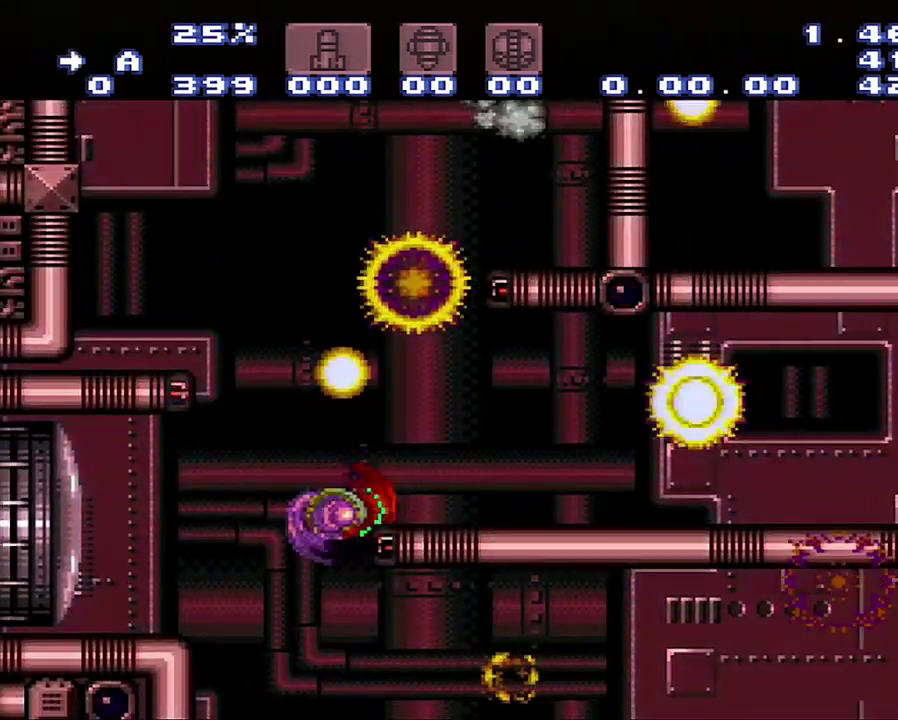
{"buttons": ["A", "DPAD_RIGHT"], "events": []}
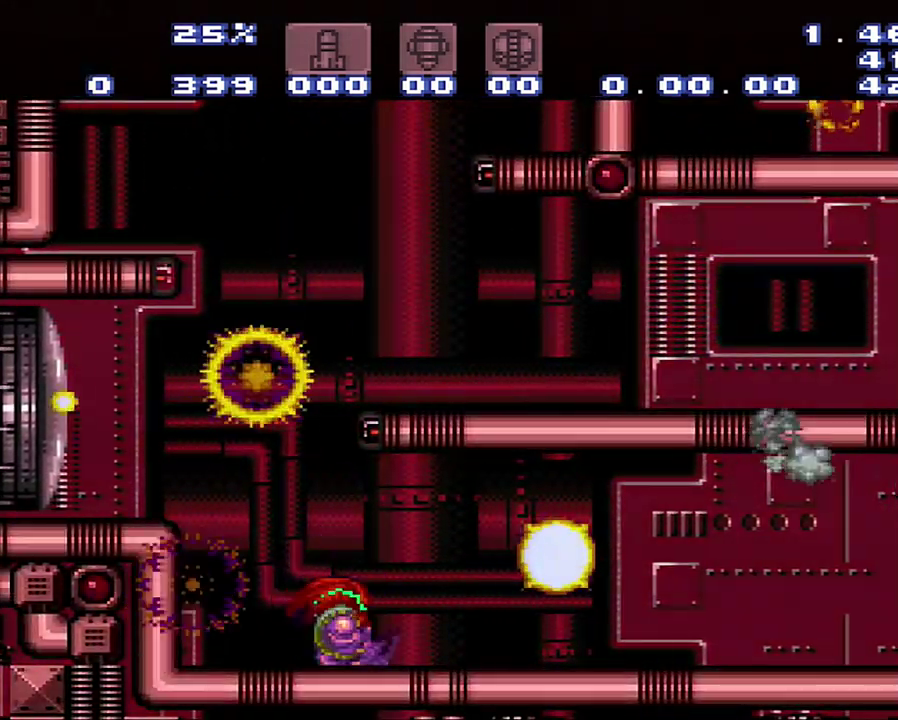
{"buttons": ["A", "DPAD_LEFT"], "events": [[233, "A", "up"], [233, "DPAD_RIGHT", "up"], [400, "A", "down"], [467, "DPAD_LEFT", "down"]]}
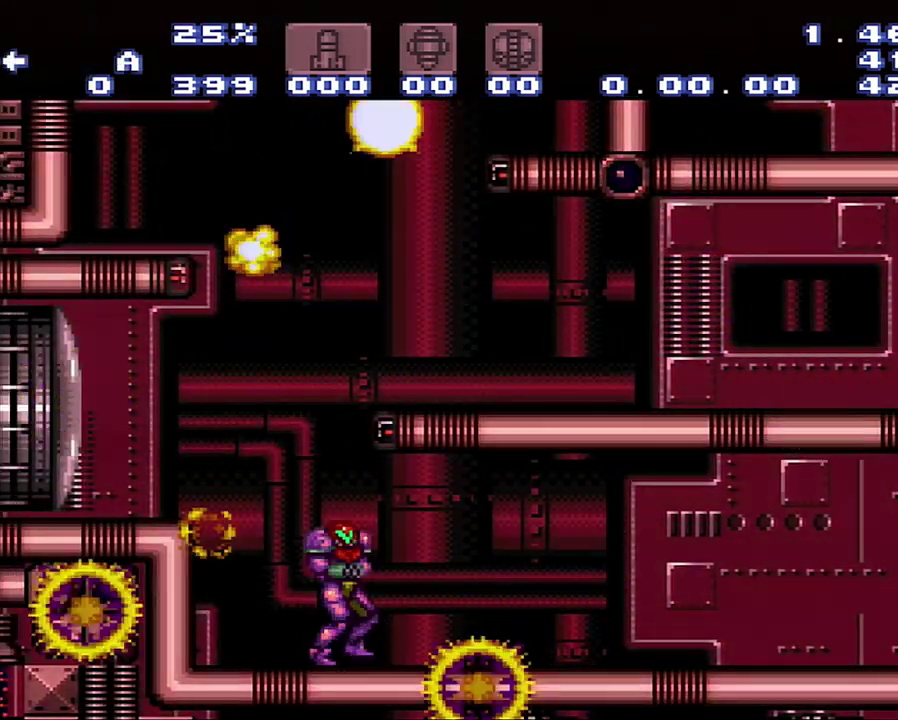
{"buttons": [], "events": [[417, "A", "up"], [417, "DPAD_LEFT", "up"]]}
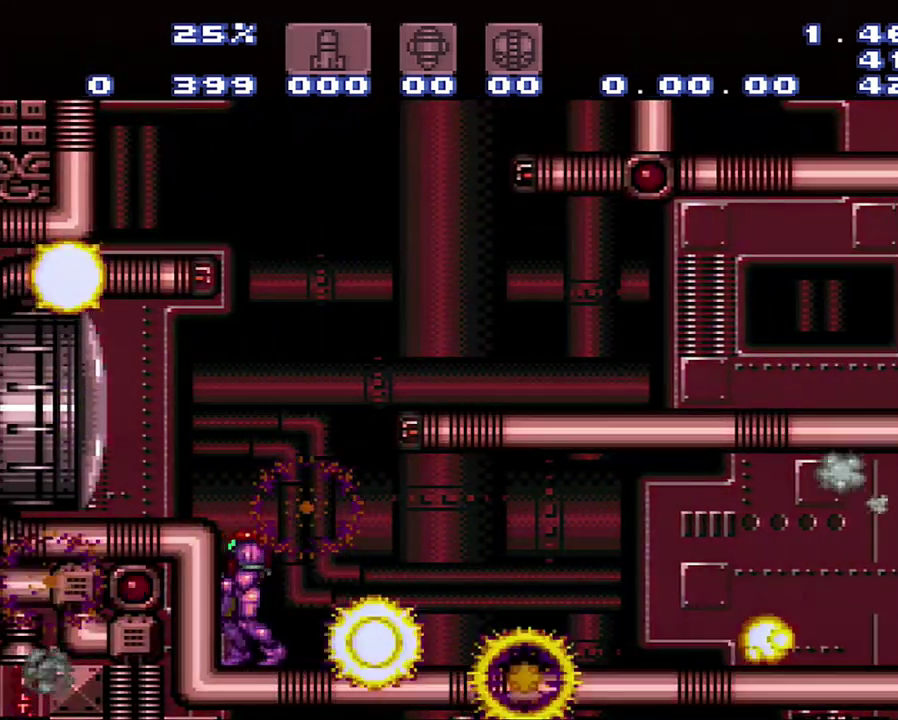
{"buttons": [], "events": []}
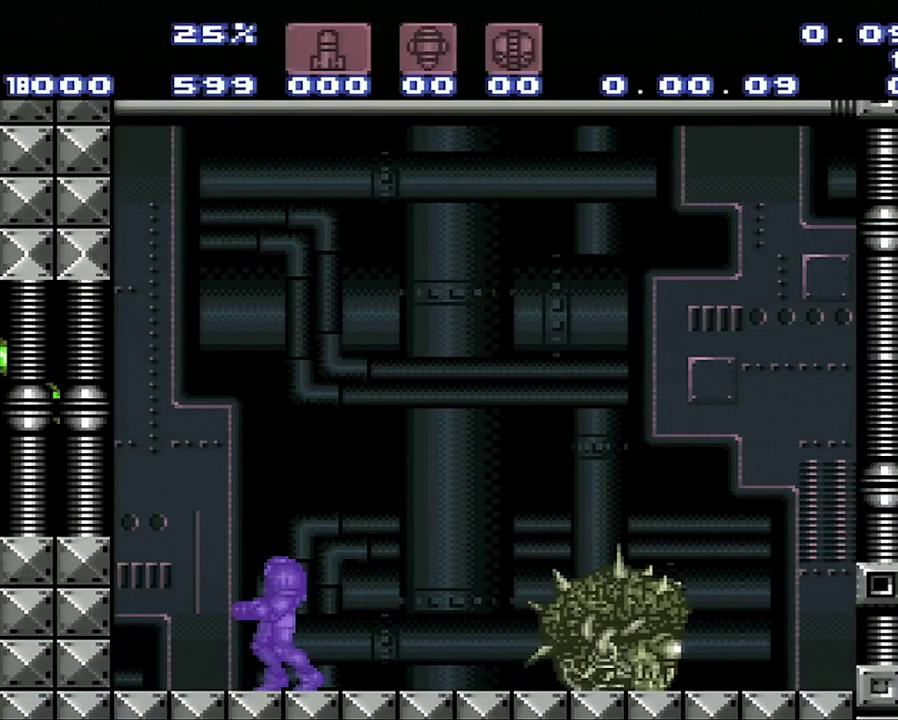
{"buttons": [], "events": []}
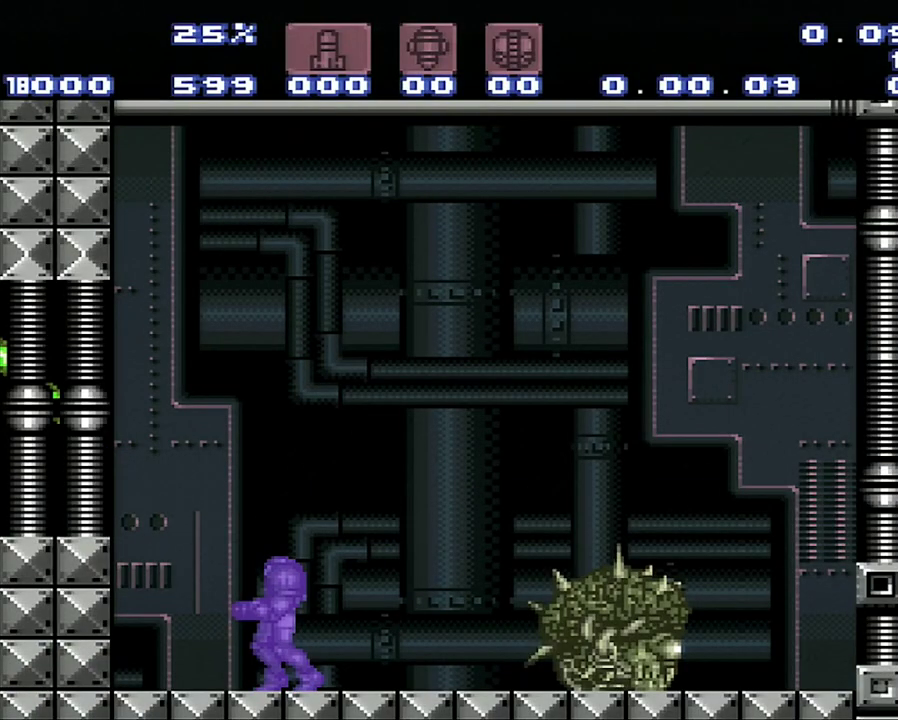
{"buttons": [], "events": []}
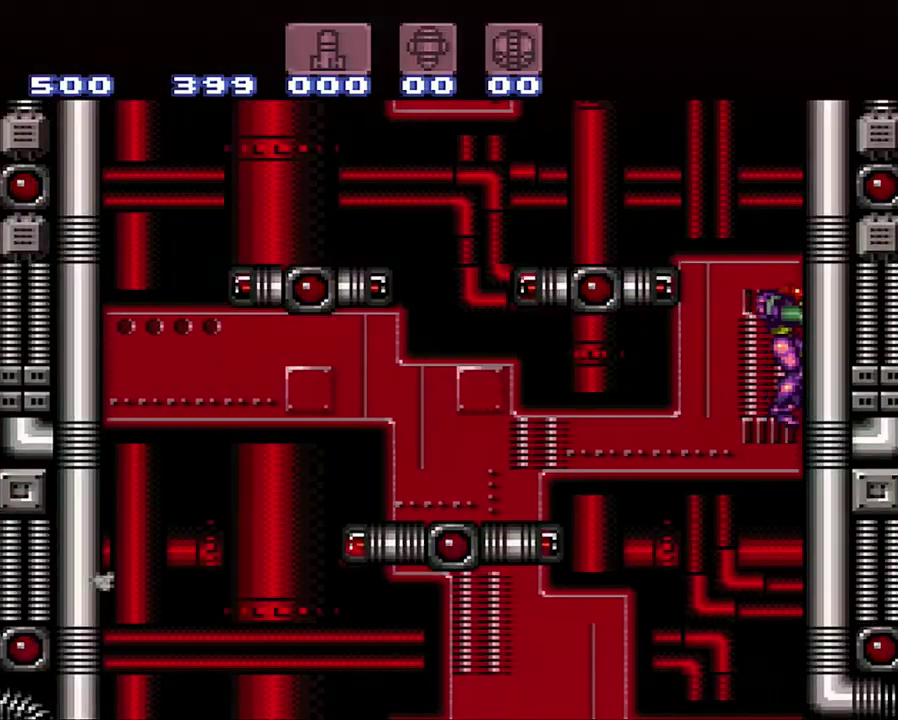
{"buttons": [], "events": []}
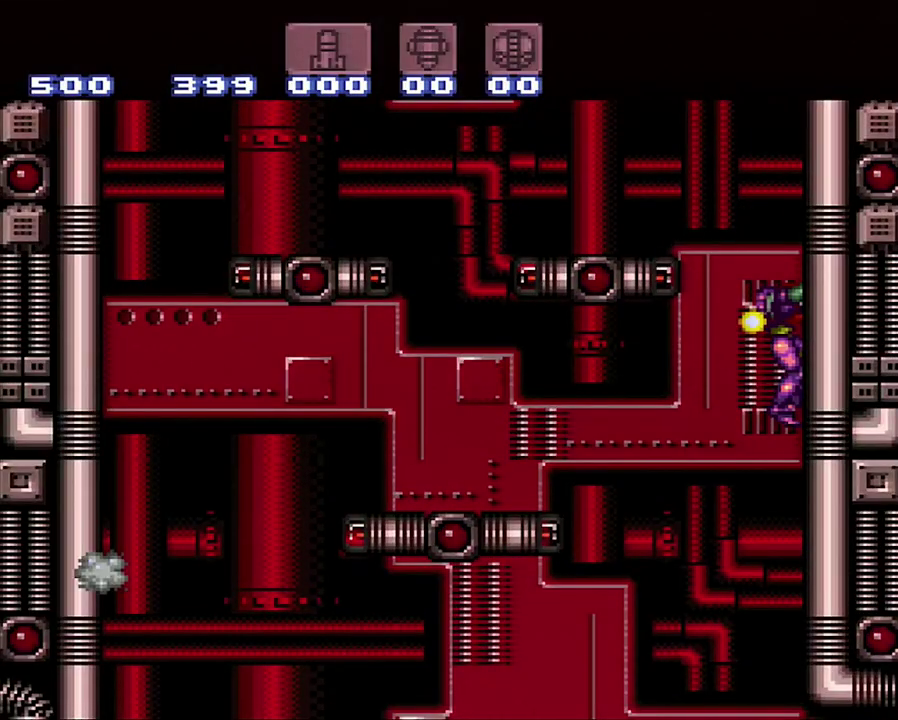
{"buttons": ["R1"], "events": [[350, "R1", "down"], [350, "SELECT", "down"], [400, "SELECT", "up"]]}
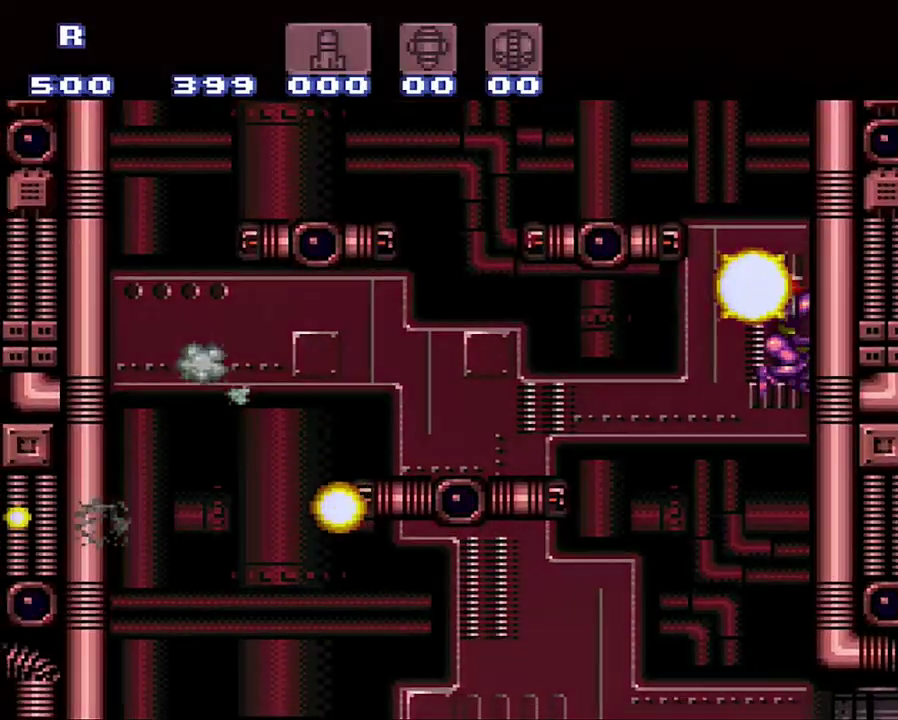
{"buttons": ["DPAD_RIGHT"], "events": [[133, "R1", "up"], [217, "DPAD_DOWN", "down"], [400, "DPAD_DOWN", "up"], [450, "DPAD_RIGHT", "down"]]}
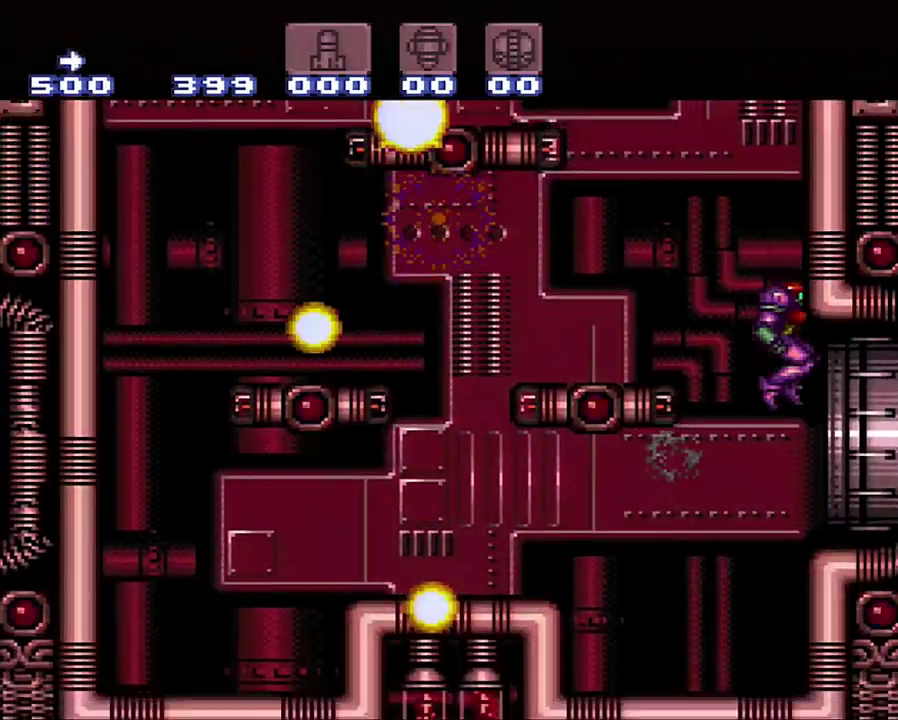
{"buttons": ["A", "DPAD_RIGHT"], "events": [[433, "A", "down"]]}
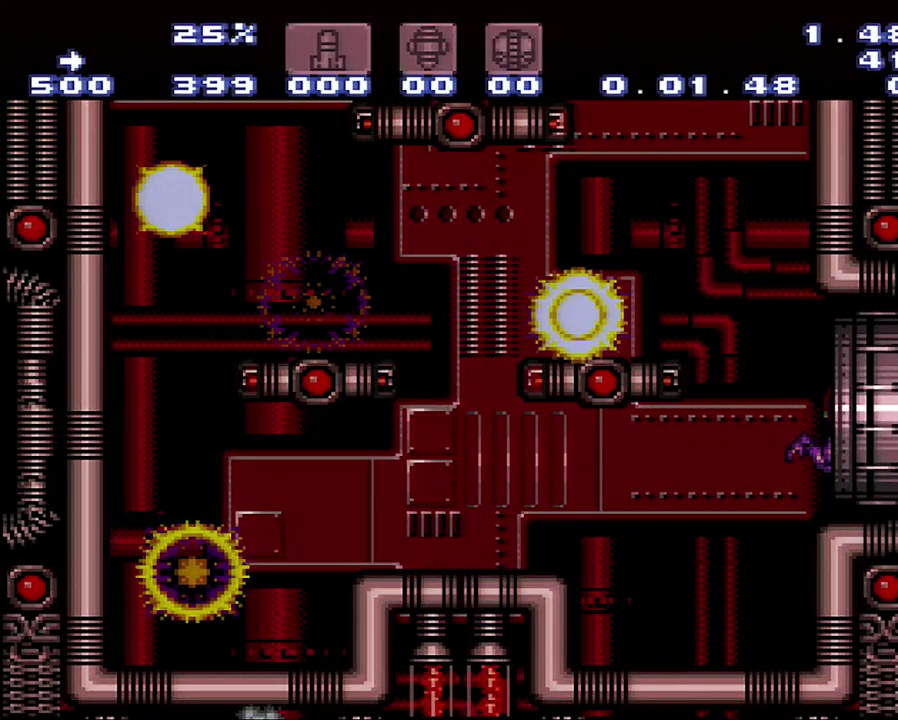
{"buttons": ["A", "DPAD_RIGHT"], "events": [[283, "DPAD_RIGHT", "up"], [483, "DPAD_RIGHT", "down"]]}
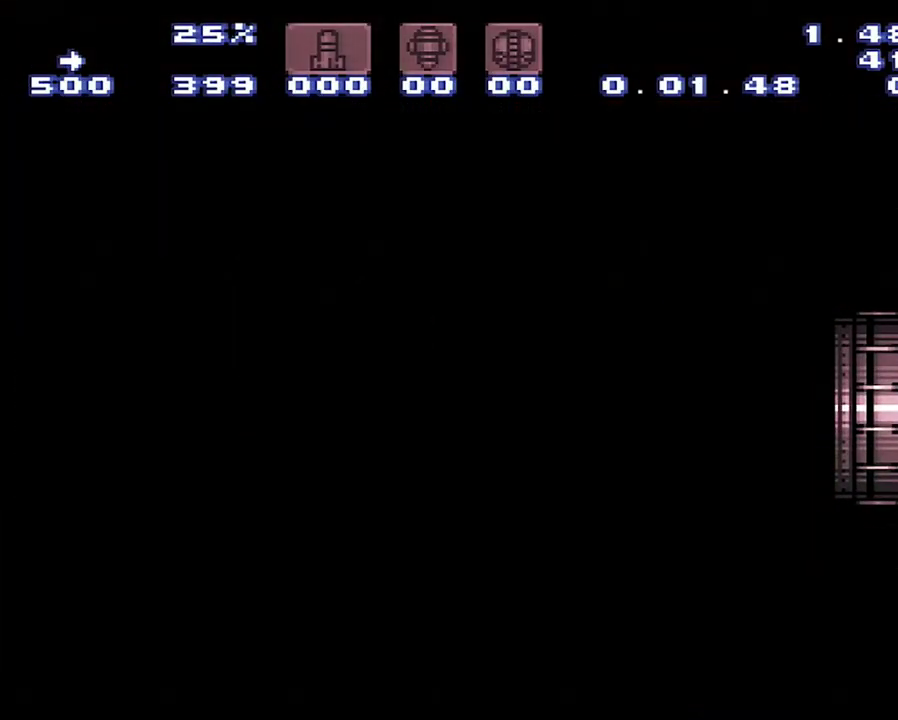
{"buttons": ["A", "DPAD_RIGHT"], "events": []}
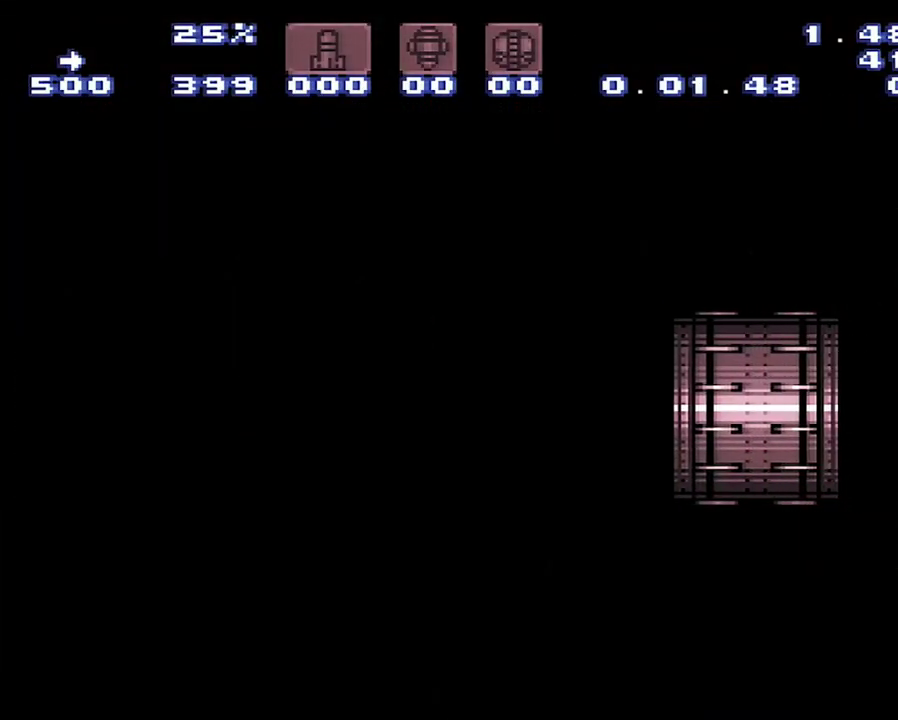
{"buttons": ["A", "DPAD_RIGHT"], "events": []}
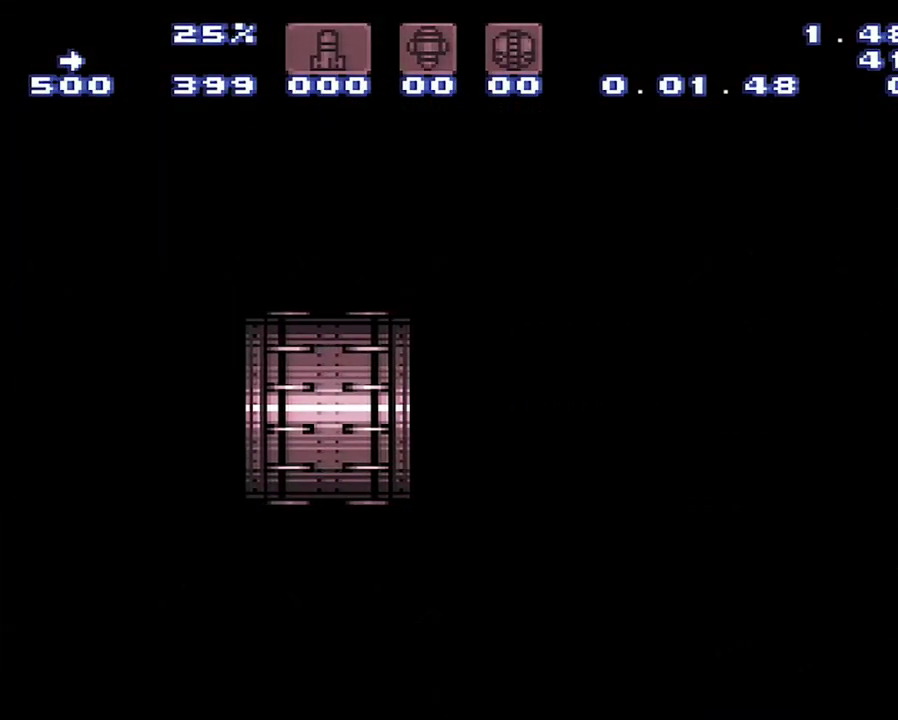
{"buttons": ["DPAD_RIGHT"], "events": [[67, "A", "up"]]}
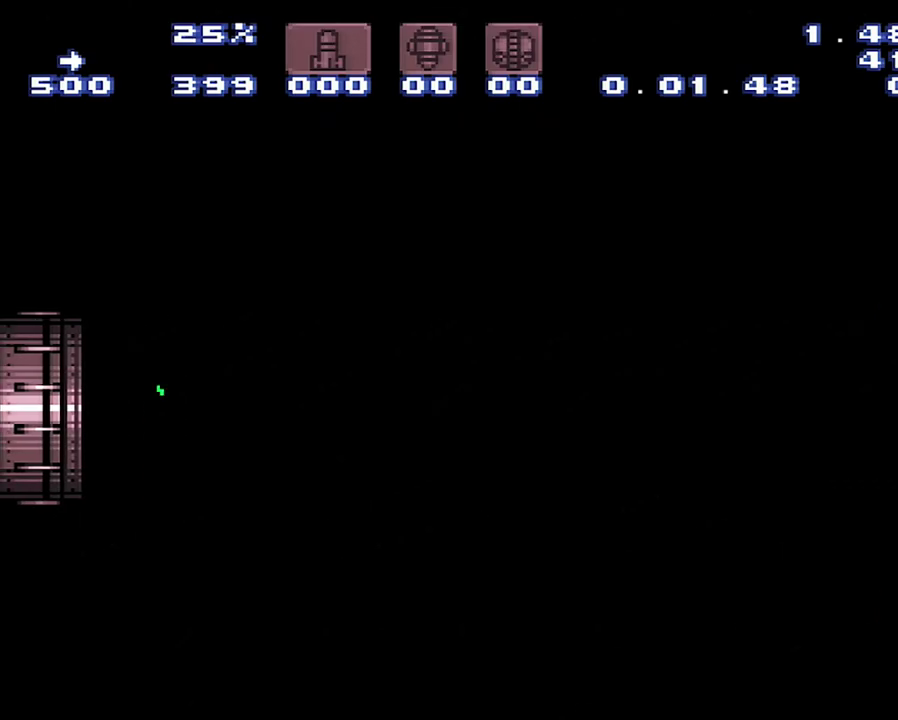
{"buttons": ["DPAD_RIGHT"], "events": []}
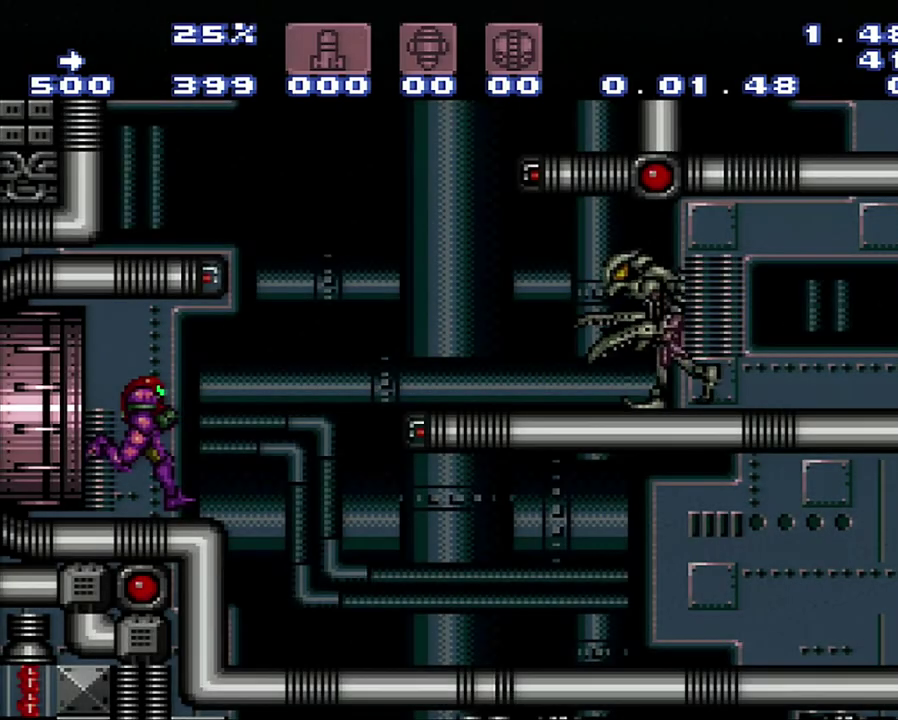
{"buttons": ["A", "DPAD_RIGHT"], "events": [[217, "Y", "down"], [417, "Y", "up"], [467, "A", "down"]]}
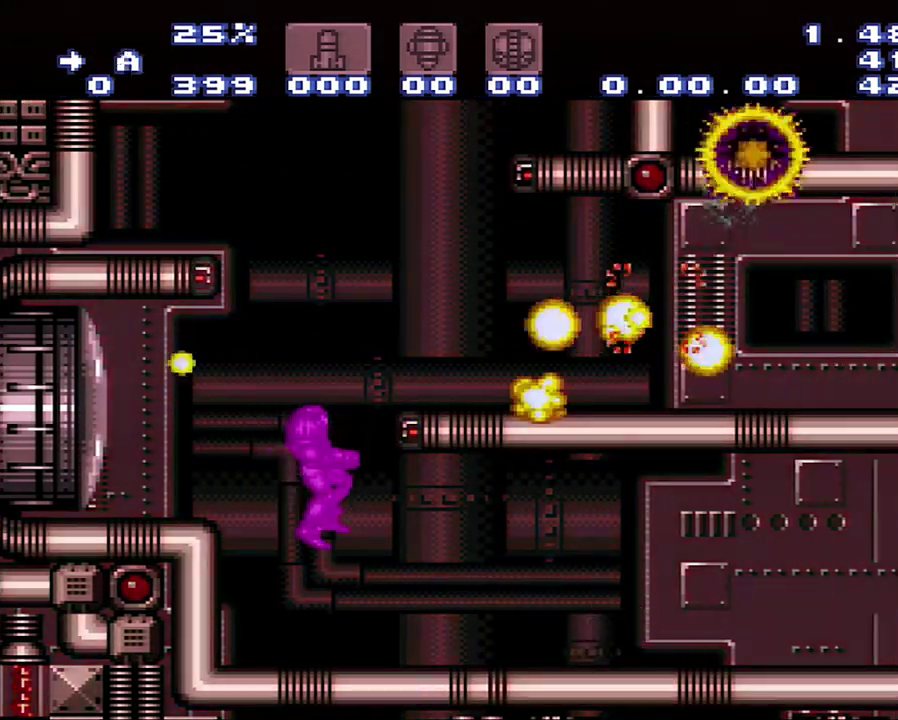
{"buttons": ["A", "DPAD_RIGHT"], "events": []}
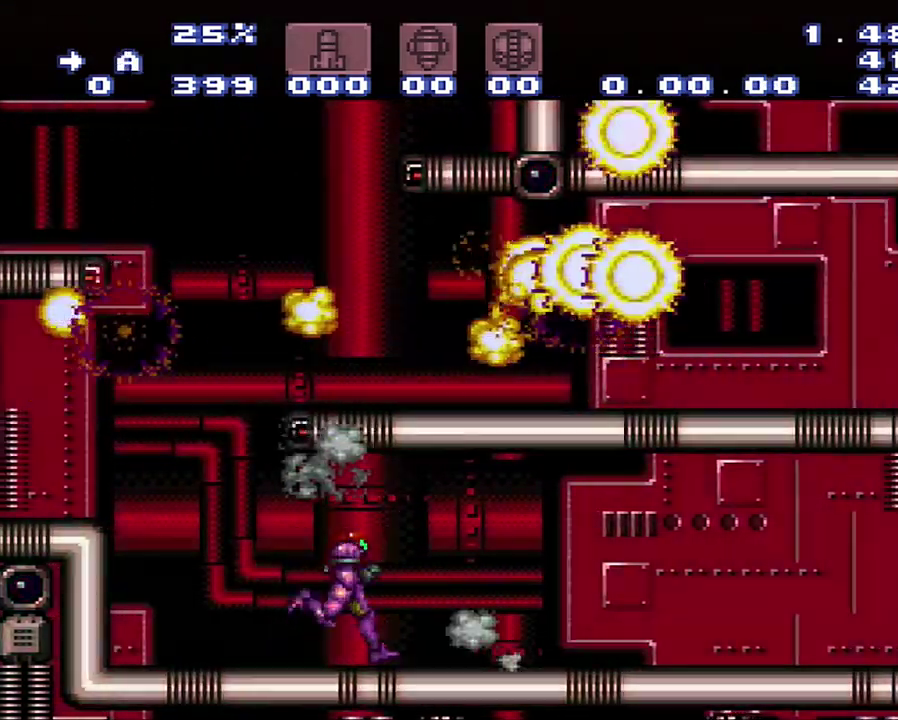
{"buttons": ["A", "DPAD_RIGHT"], "events": []}
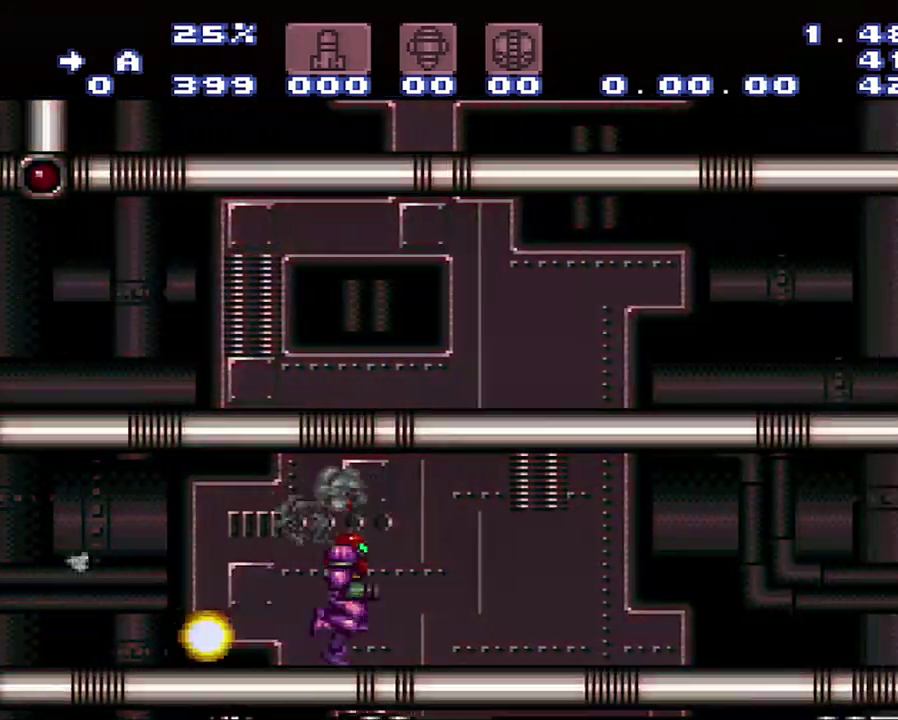
{"buttons": ["A", "DPAD_RIGHT"], "events": [[267, "L1", "down"], [350, "L1", "up"]]}
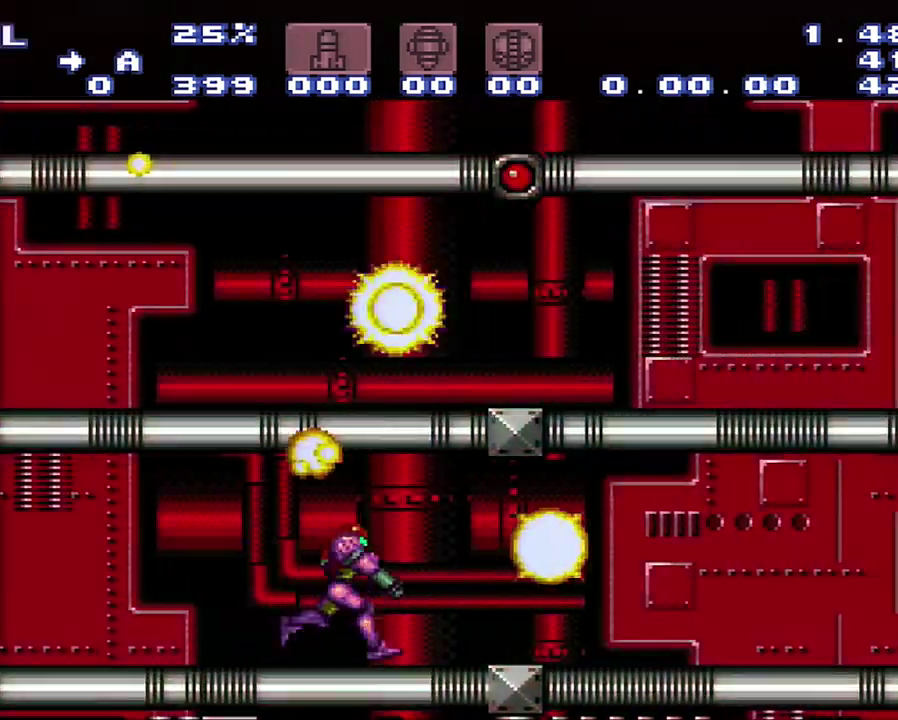
{"buttons": ["A", "DPAD_RIGHT"], "events": [[100, "L1", "down"], [367, "L1", "up"]]}